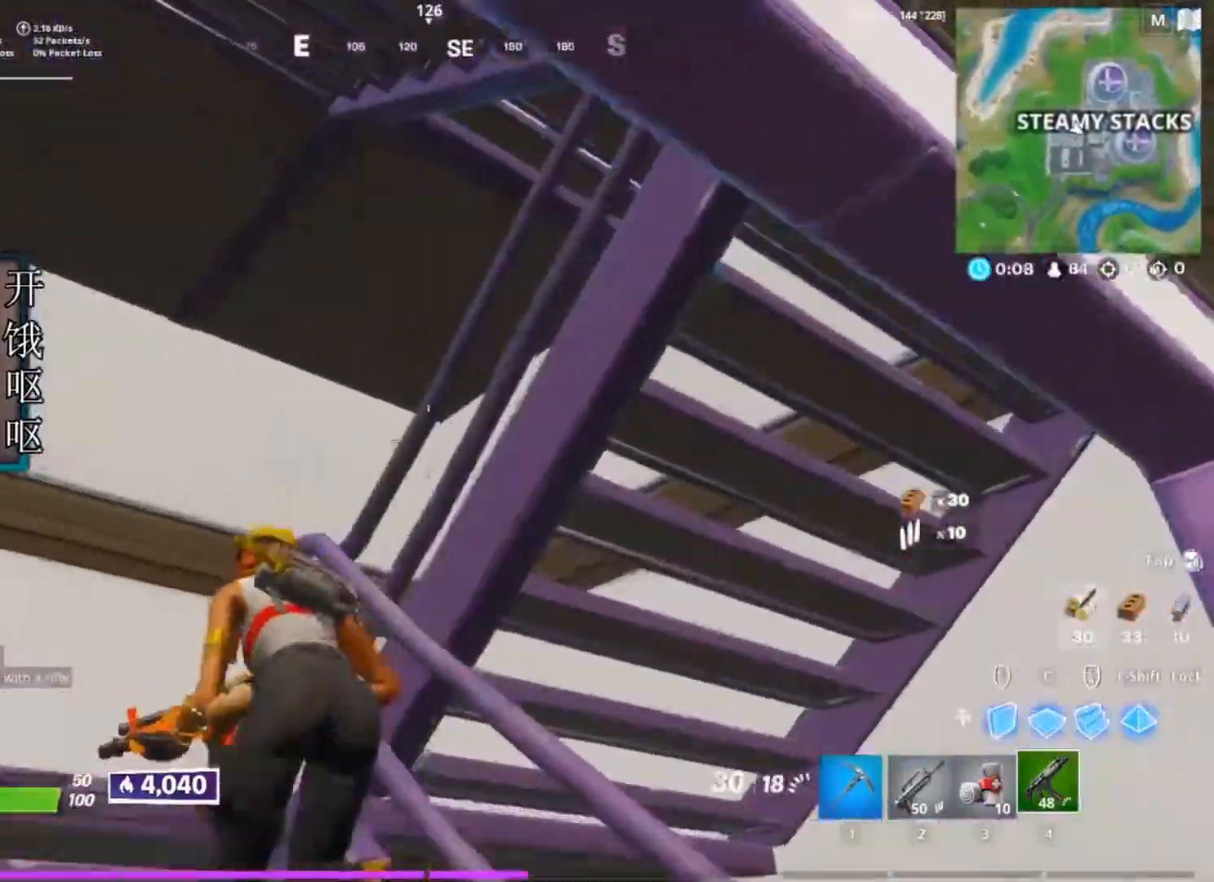
Gameplay with keyboard and mouse; each line is a JSON object with the keys and mouse buttons held at the frame after it. "events" lists presses ("down") and releases ("up") of "1", "2", "3", "4", "5", "a", "alt", "c", "caps_lock", "ctrl", "d", "e", "f", "g", "q", "r", "s", "shift", "space", "t", "tab", "v", "w", "x", "z", "mouse_left", "mouse_wheel" and "mouse_right" between this image and that frame as [ms after this image, input, new state], when the widget could be followed in between. "mouse_left", "mouse_wheel", "mouse_right" = the "left", "wheel", "right" buttons of the "mouse" list. No other keys are recorded. "wheel" means that the mouse wheel is clicked or scrolled. Not read: mouse_move.
{"keys": ["a"], "mouse": [], "events": [[83, "w", "up"]]}
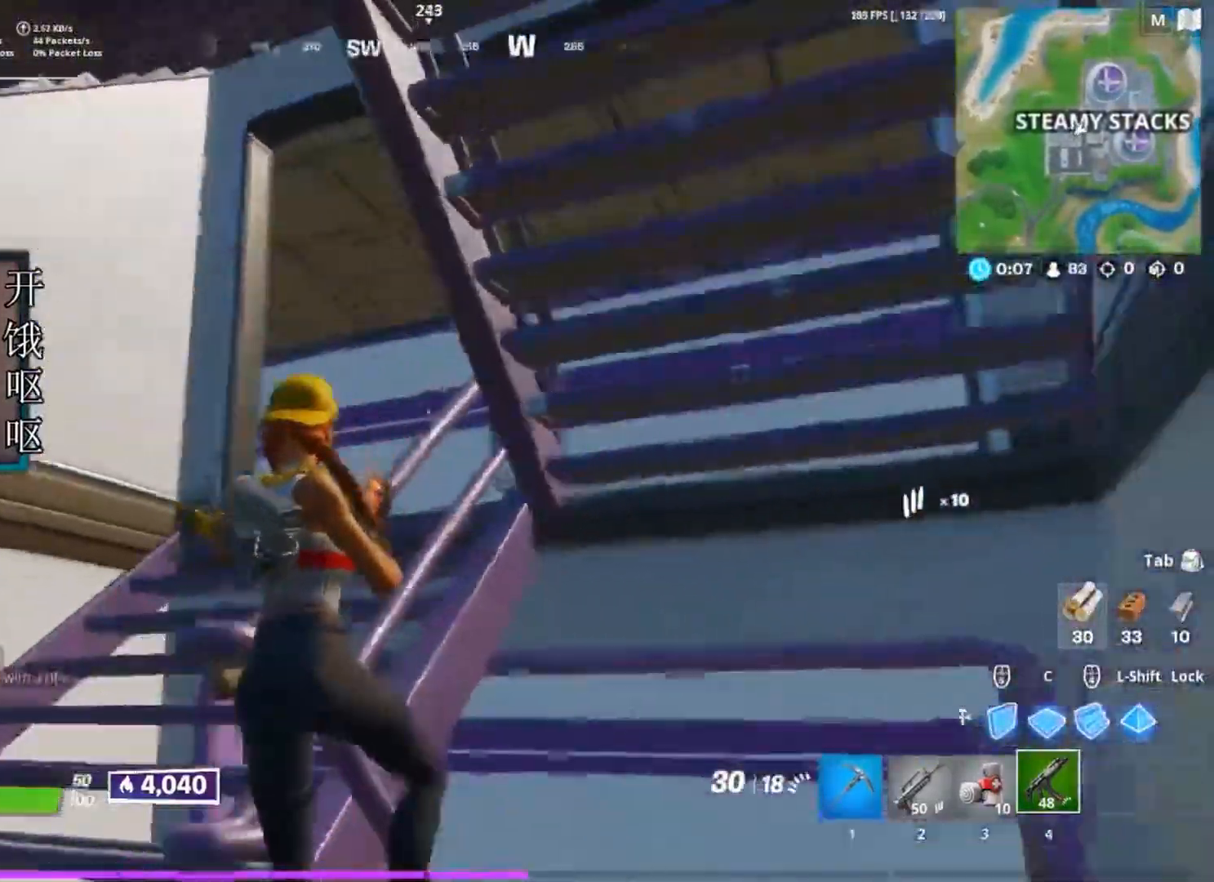
{"keys": ["a"], "mouse": [], "events": [[133, "a", "up"], [467, "a", "down"]]}
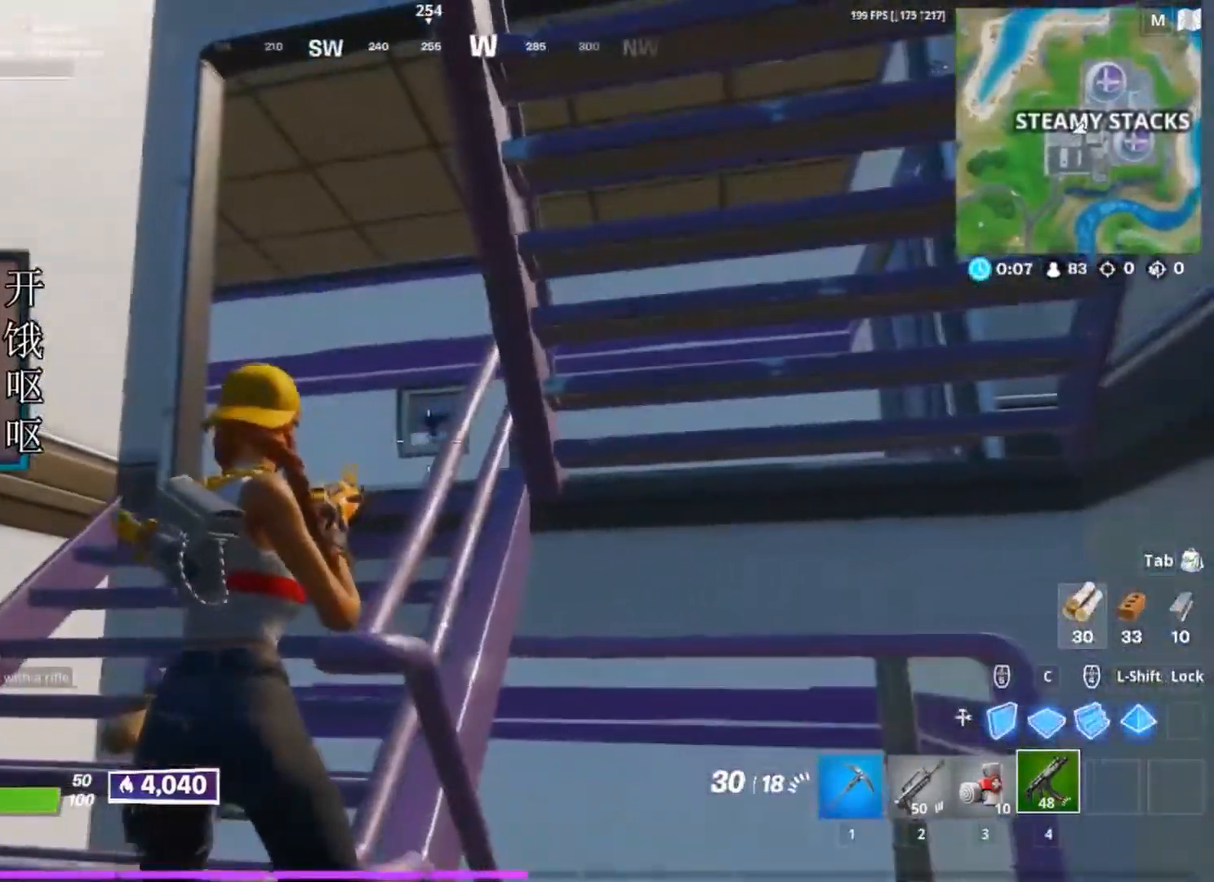
{"keys": ["a", "w"], "mouse": [], "events": [[250, "w", "down"]]}
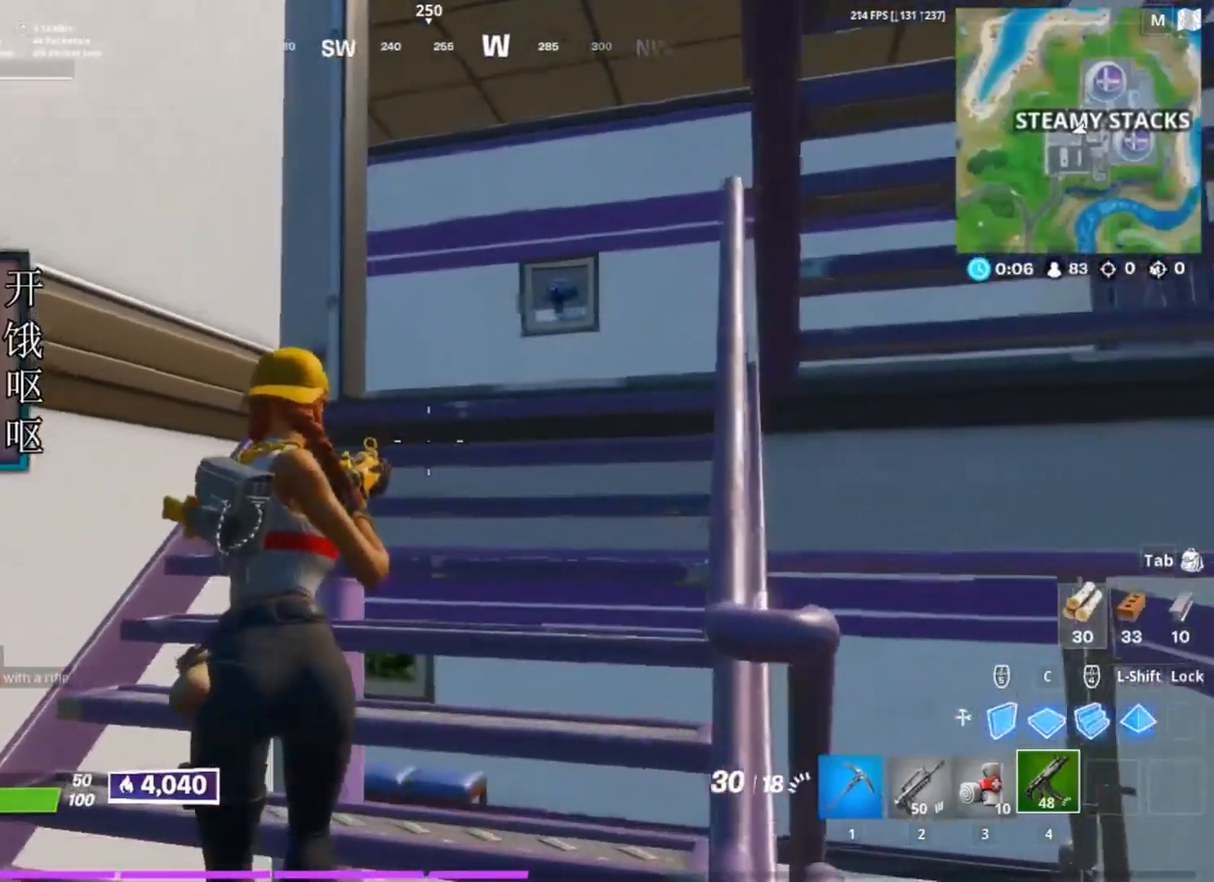
{"keys": ["d", "w"], "mouse": [], "events": [[67, "a", "up"], [67, "d", "down"], [400, "ctrl", "down"], [500, "ctrl", "up"]]}
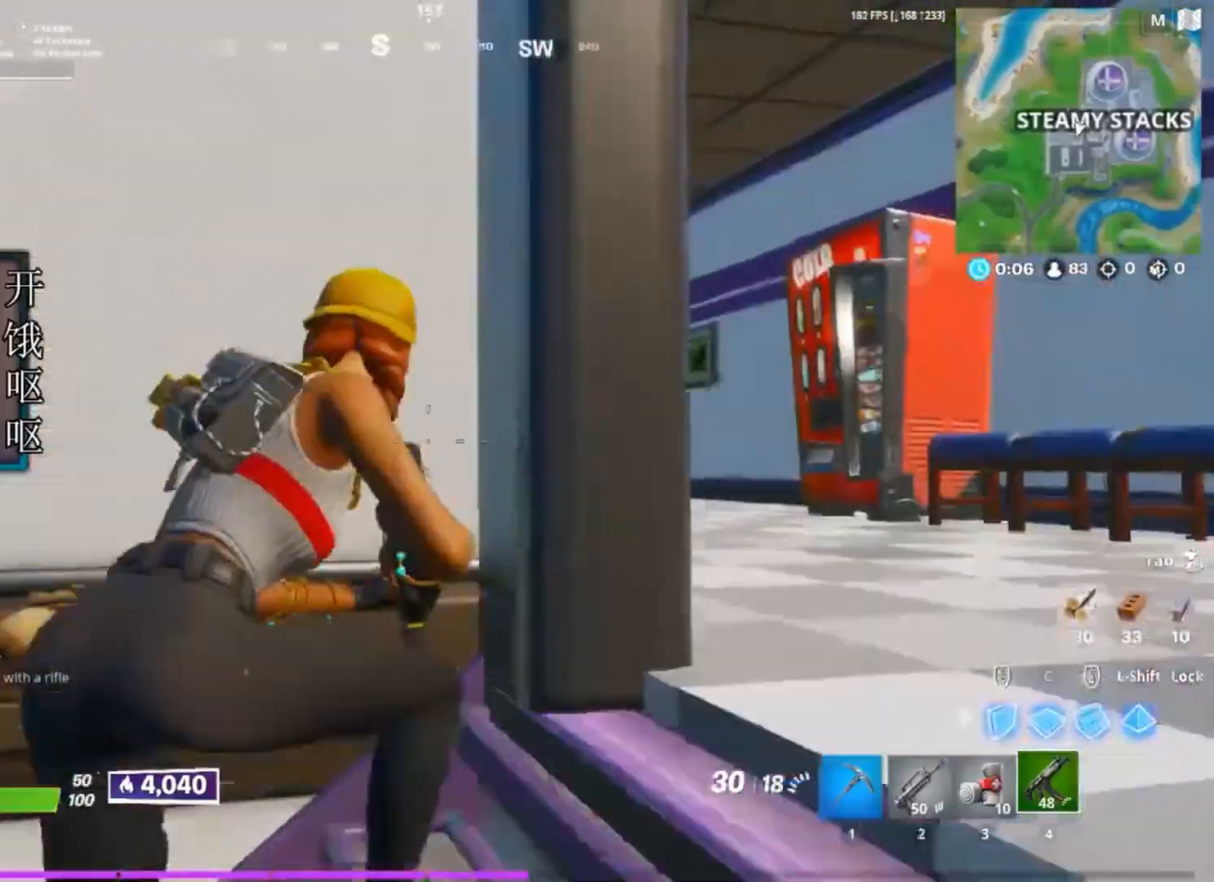
{"keys": ["a"], "mouse": [], "events": [[83, "w", "up"], [233, "a", "down"], [283, "d", "up"]]}
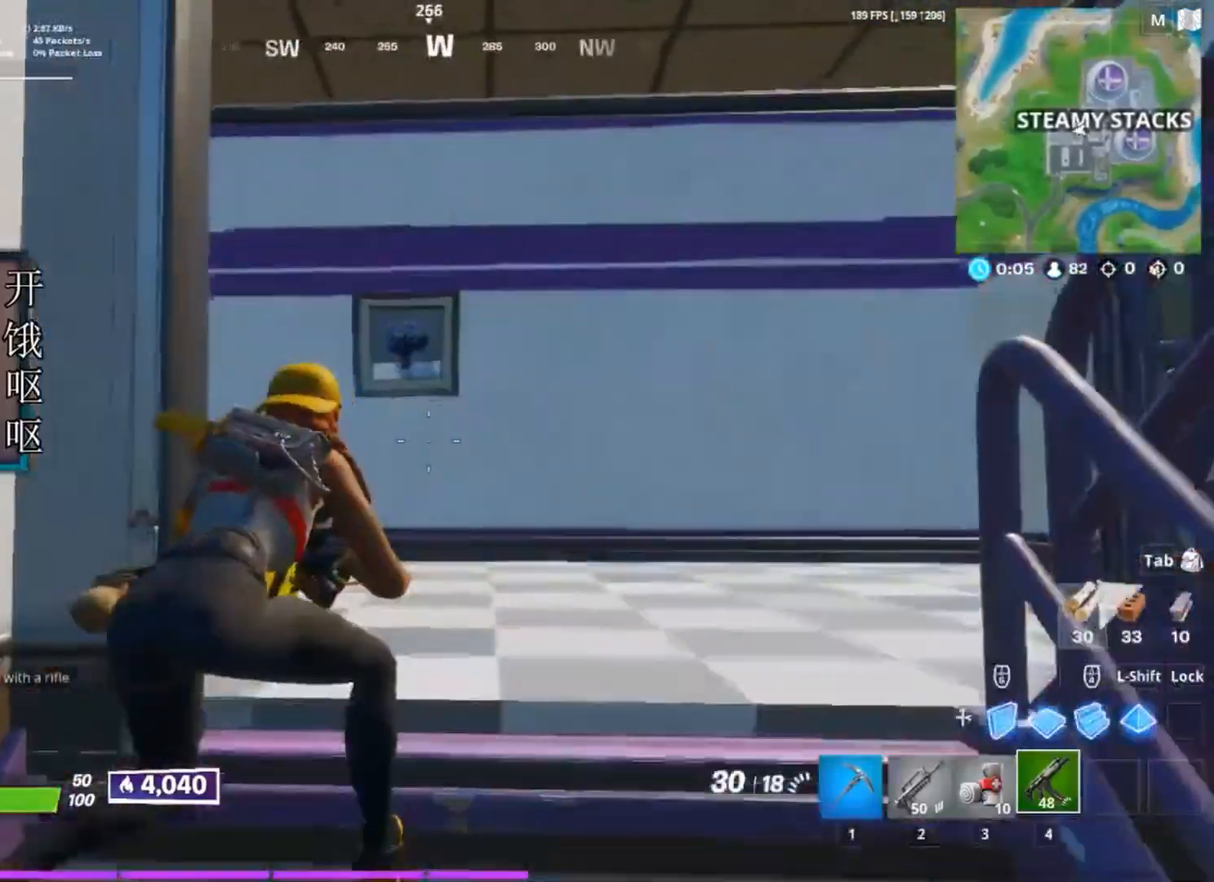
{"keys": ["d", "s"], "mouse": [], "events": [[150, "a", "up"], [150, "s", "down"], [200, "d", "down"]]}
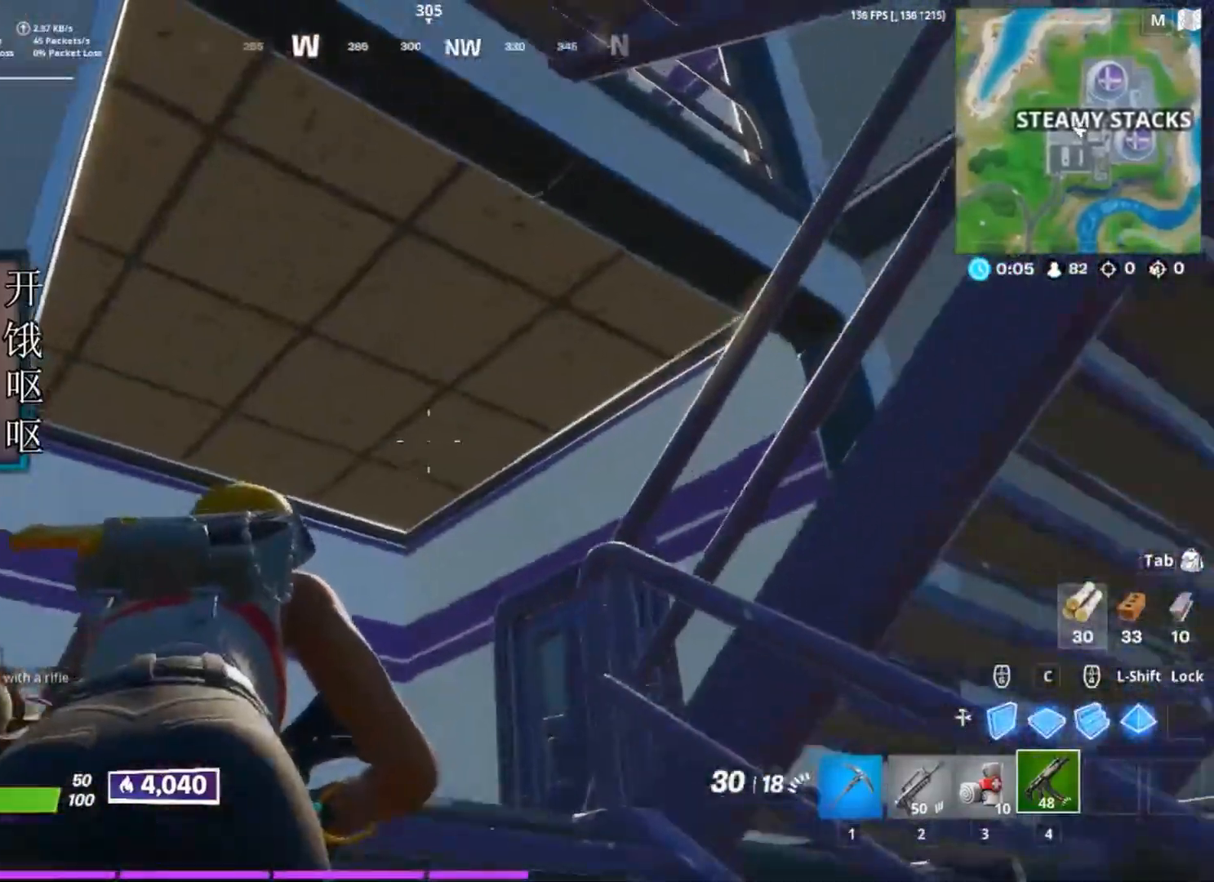
{"keys": ["d", "s"], "mouse": [], "events": []}
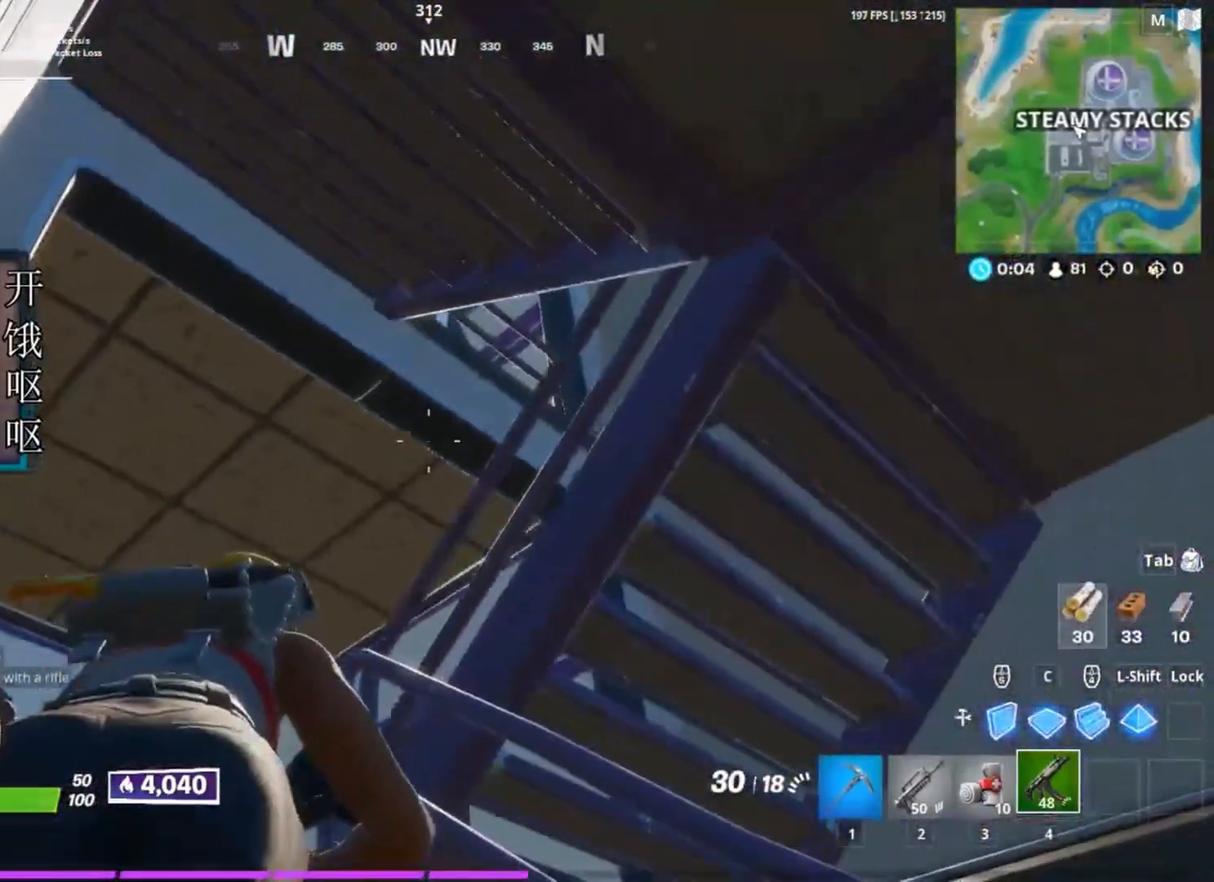
{"keys": [], "mouse": [], "events": [[83, "s", "up"], [467, "d", "up"]]}
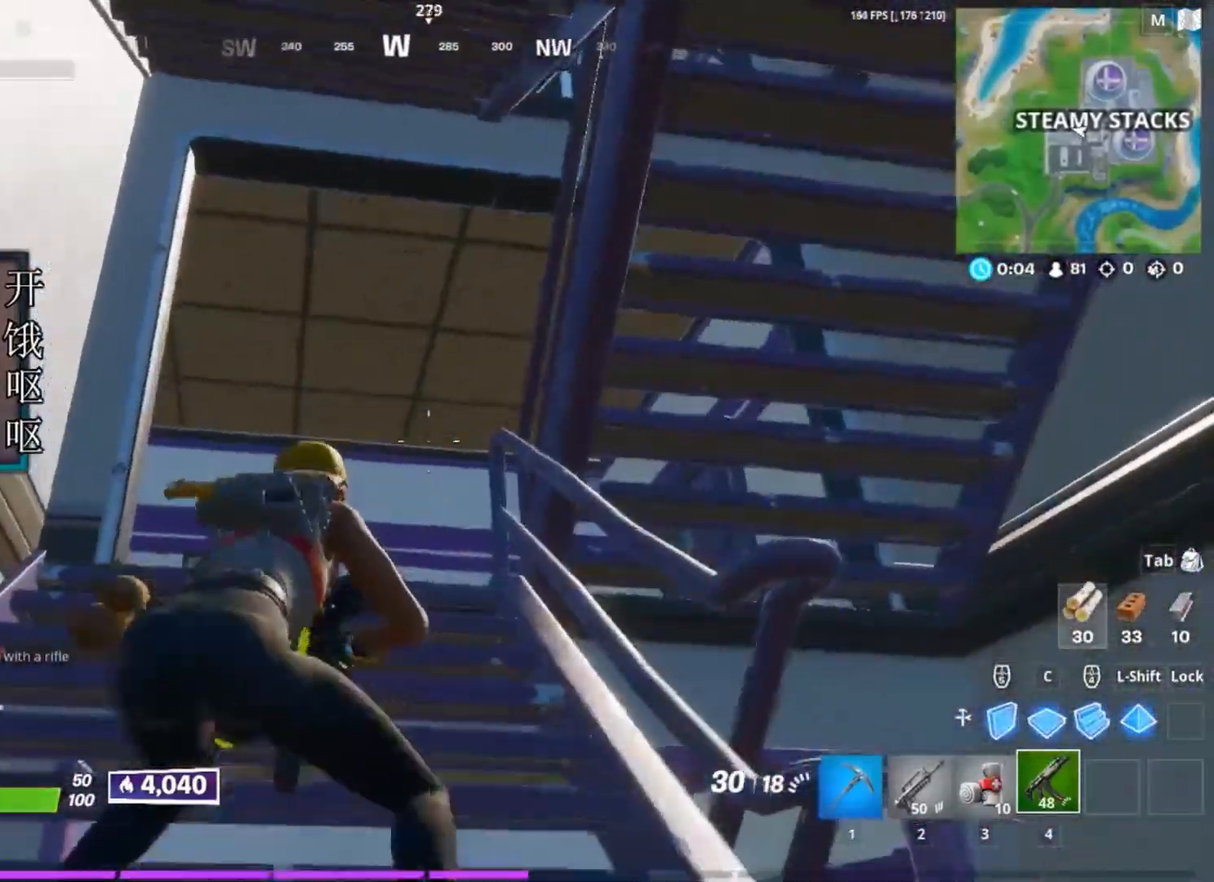
{"keys": [], "mouse": ["right"], "events": [[17, "mouse_right", "down"]]}
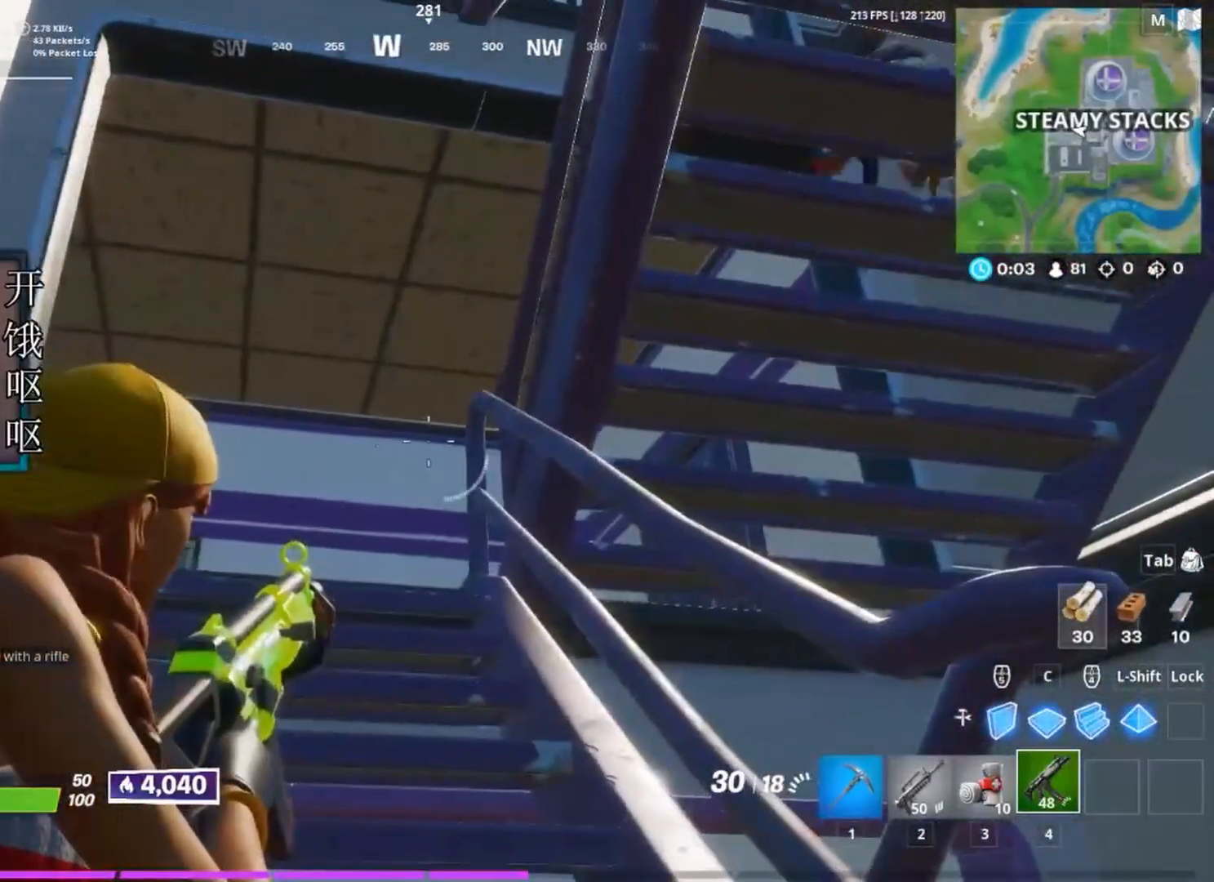
{"keys": ["a", "w"], "mouse": ["right"], "events": [[450, "a", "down"], [500, "w", "down"]]}
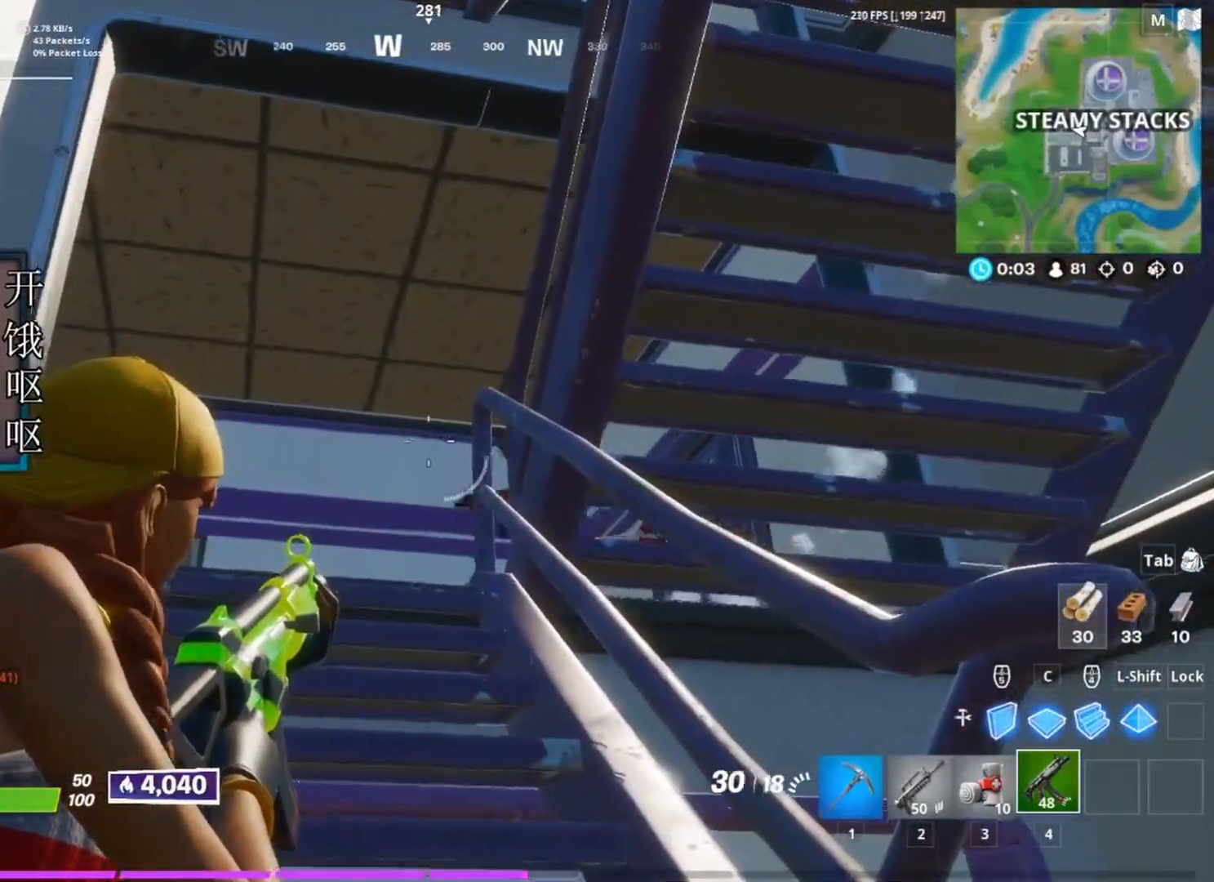
{"keys": ["d", "w"], "mouse": [], "events": [[133, "space", "down"], [233, "a", "up"], [233, "space", "up"], [317, "d", "down"], [467, "mouse_right", "up"]]}
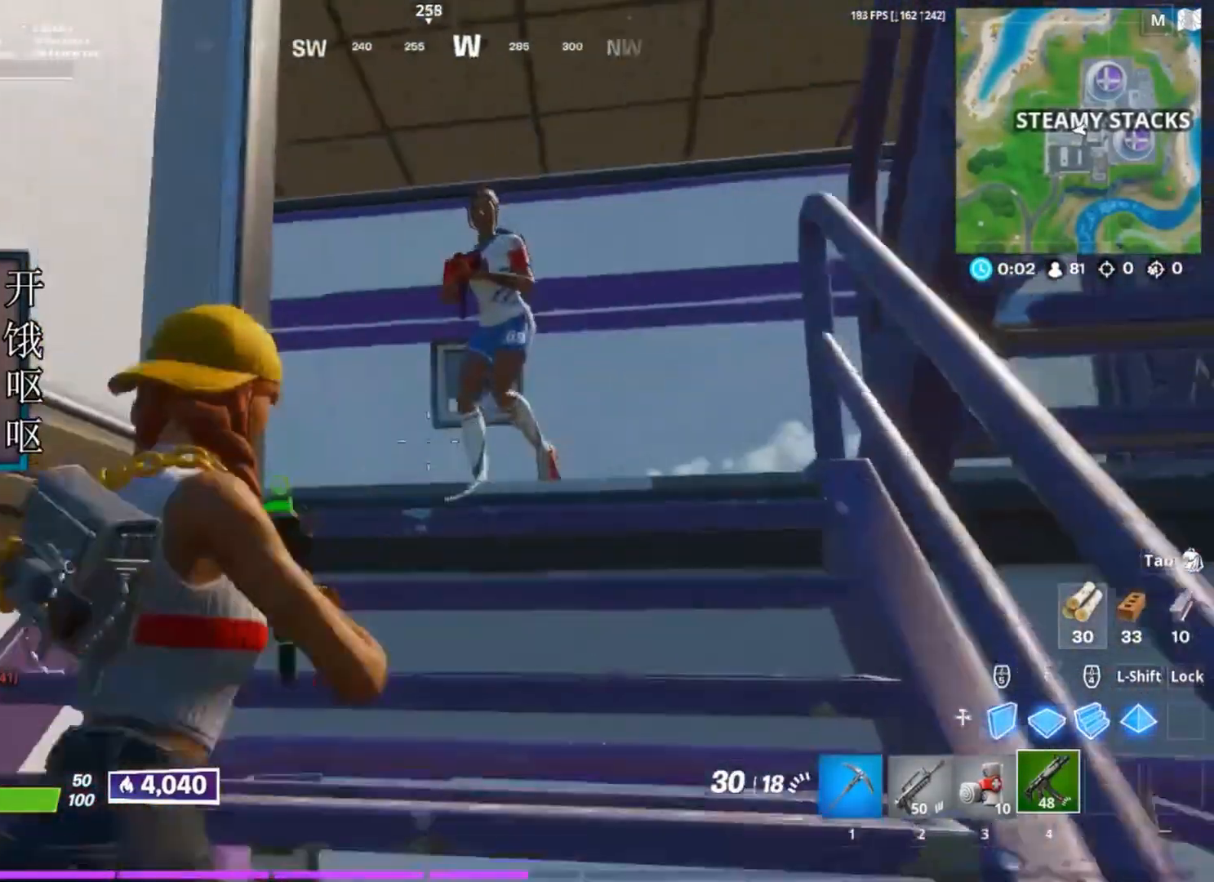
{"keys": ["a", "space"], "mouse": ["left", "right"], "events": [[200, "mouse_left", "down"], [200, "mouse_right", "down"], [250, "w", "up"], [300, "a", "down"], [333, "d", "up"], [483, "space", "down"]]}
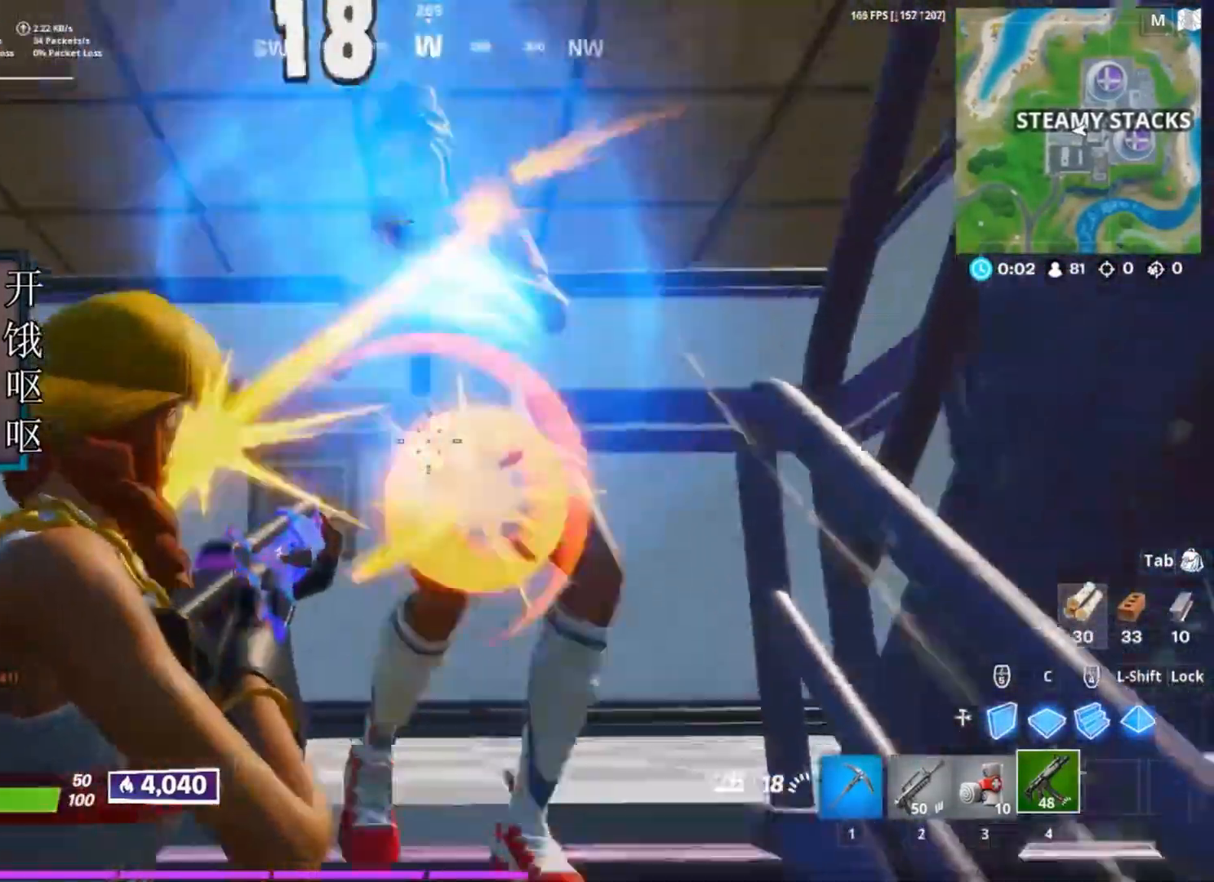
{"keys": ["d"], "mouse": ["left"], "events": [[67, "d", "down"], [67, "space", "up"], [117, "a", "up"], [117, "mouse_right", "up"]]}
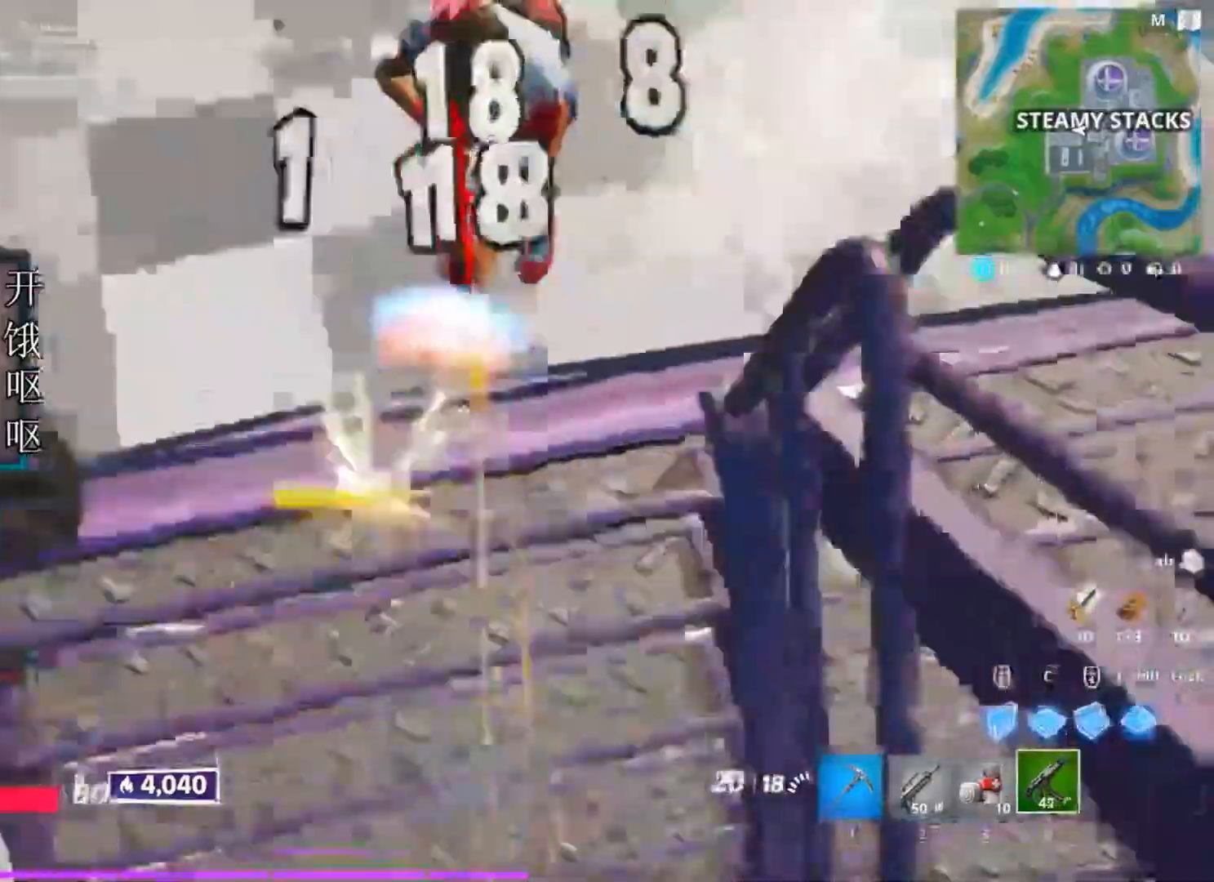
{"keys": ["a", "d"], "mouse": ["left"]}
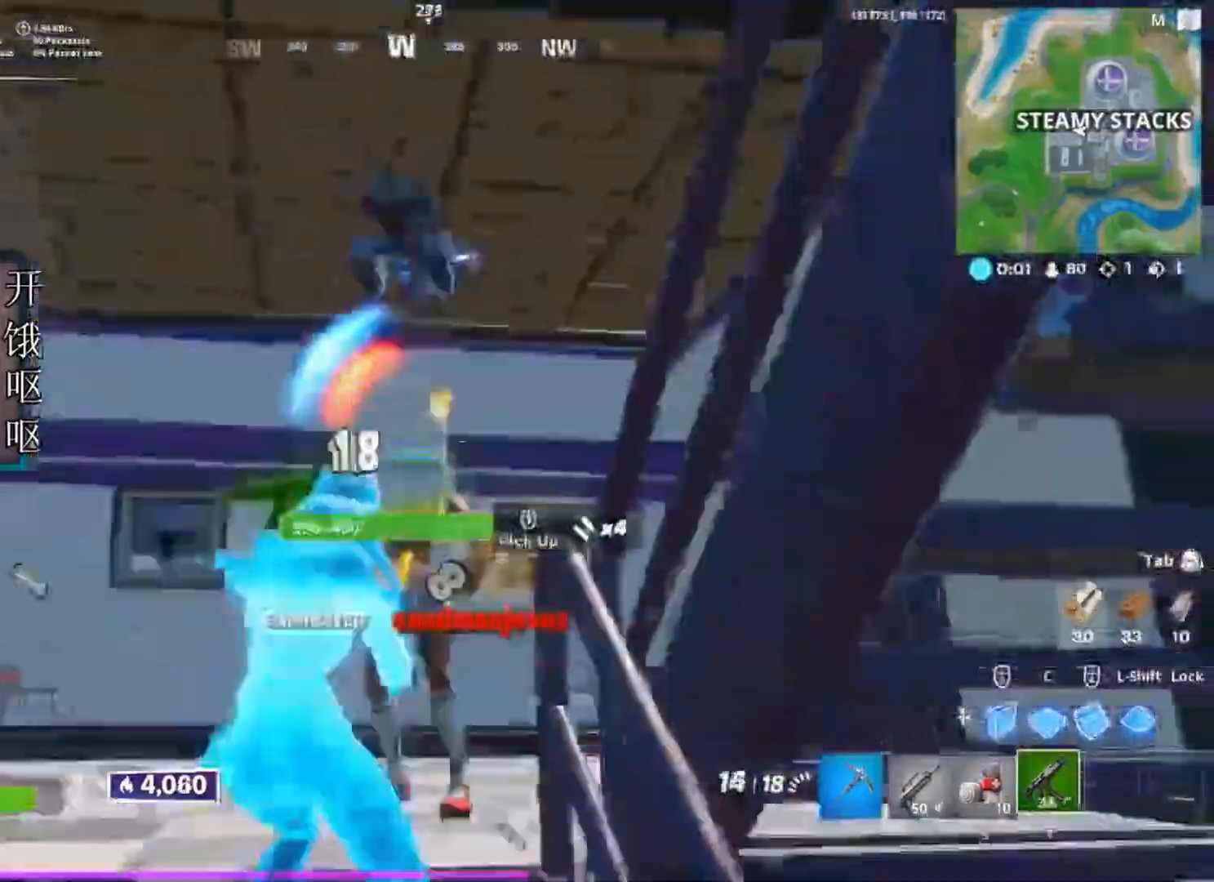
{"keys": ["w"], "mouse": [], "events": [[17, "d", "up"], [250, "mouse_left", "up"], [300, "w", "down"], [383, "a", "up"]]}
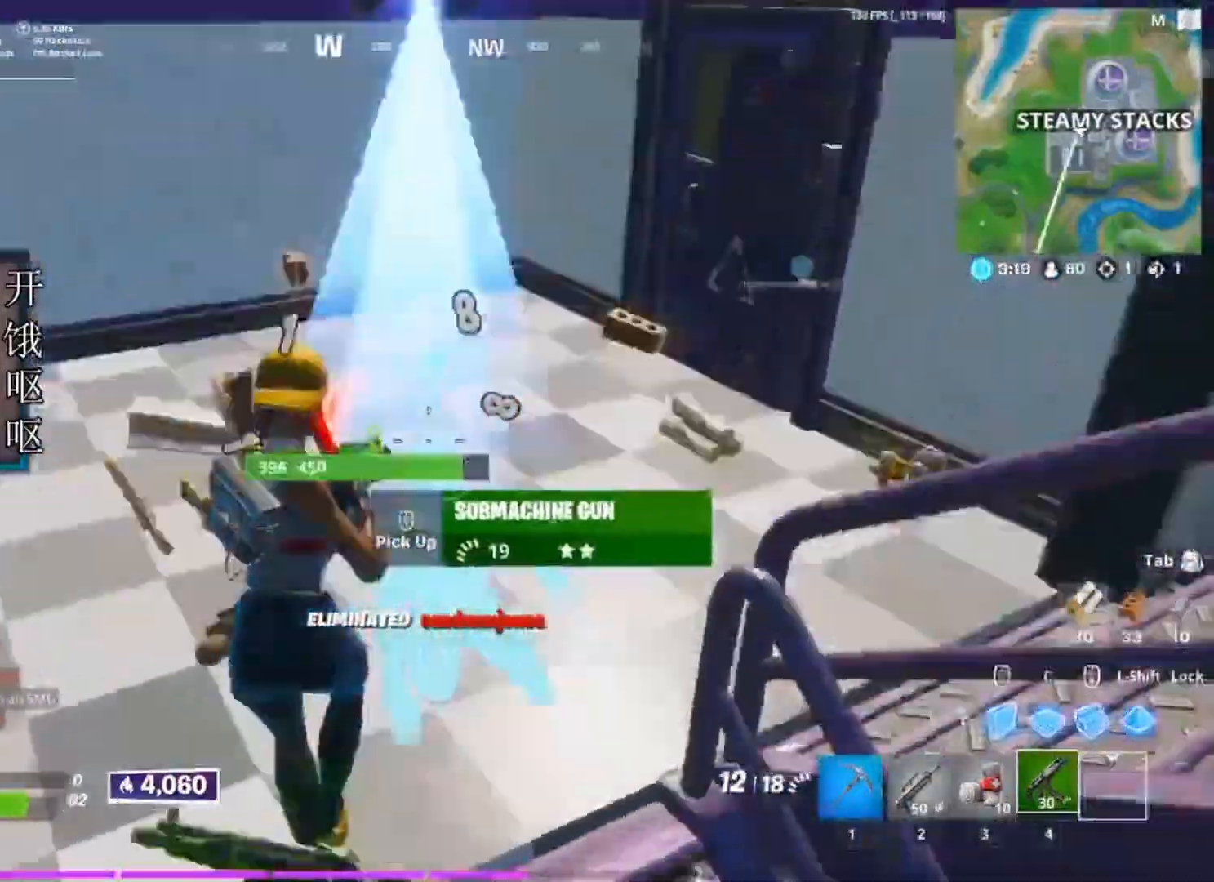
{"keys": ["a", "w"], "mouse": [], "events": [[83, "d", "down"], [267, "d", "up"], [350, "a", "down"]]}
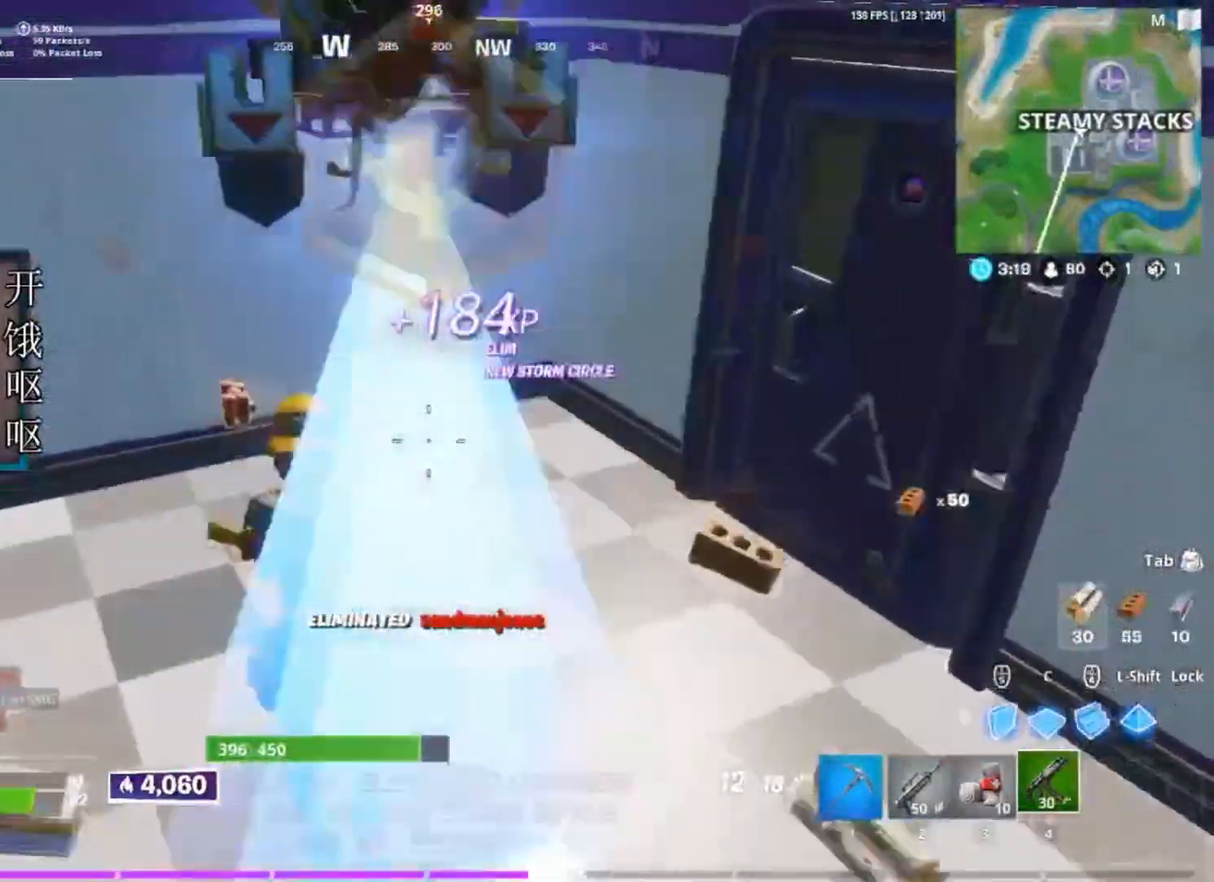
{"keys": ["d", "w"], "mouse": [], "events": [[367, "a", "up"], [367, "d", "down"]]}
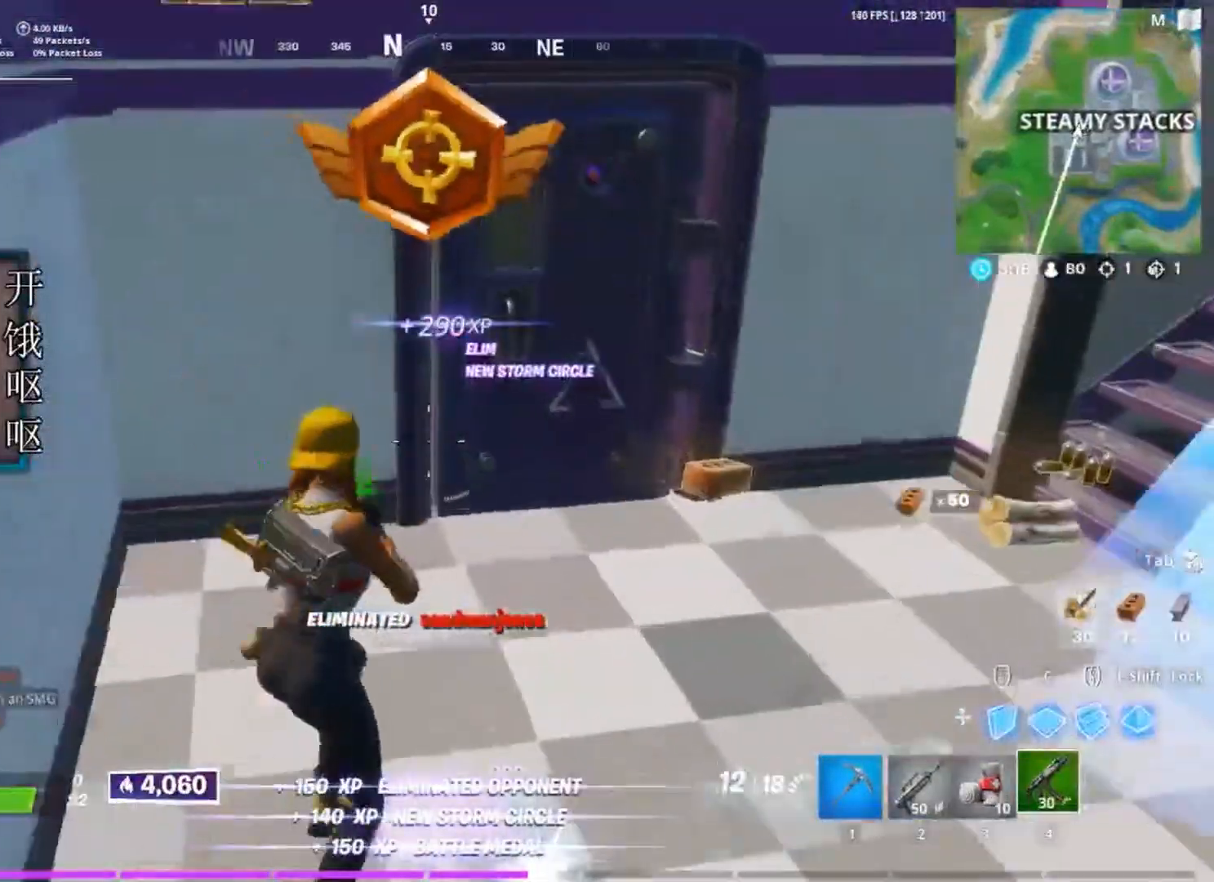
{"keys": ["a", "w"], "mouse": [], "events": [[300, "a", "down"], [300, "d", "up"]]}
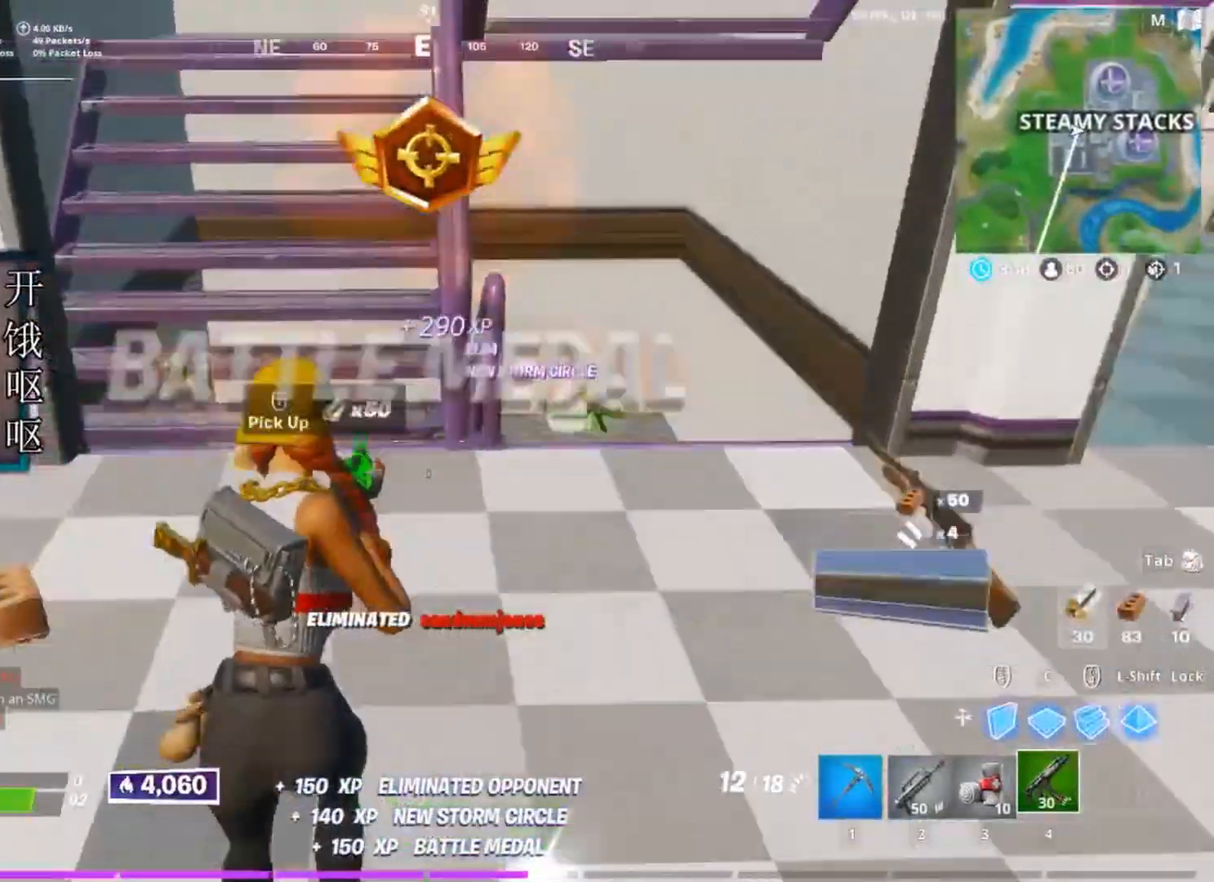
{"keys": ["d", "w"], "mouse": [], "events": [[267, "a", "up"], [317, "d", "down"]]}
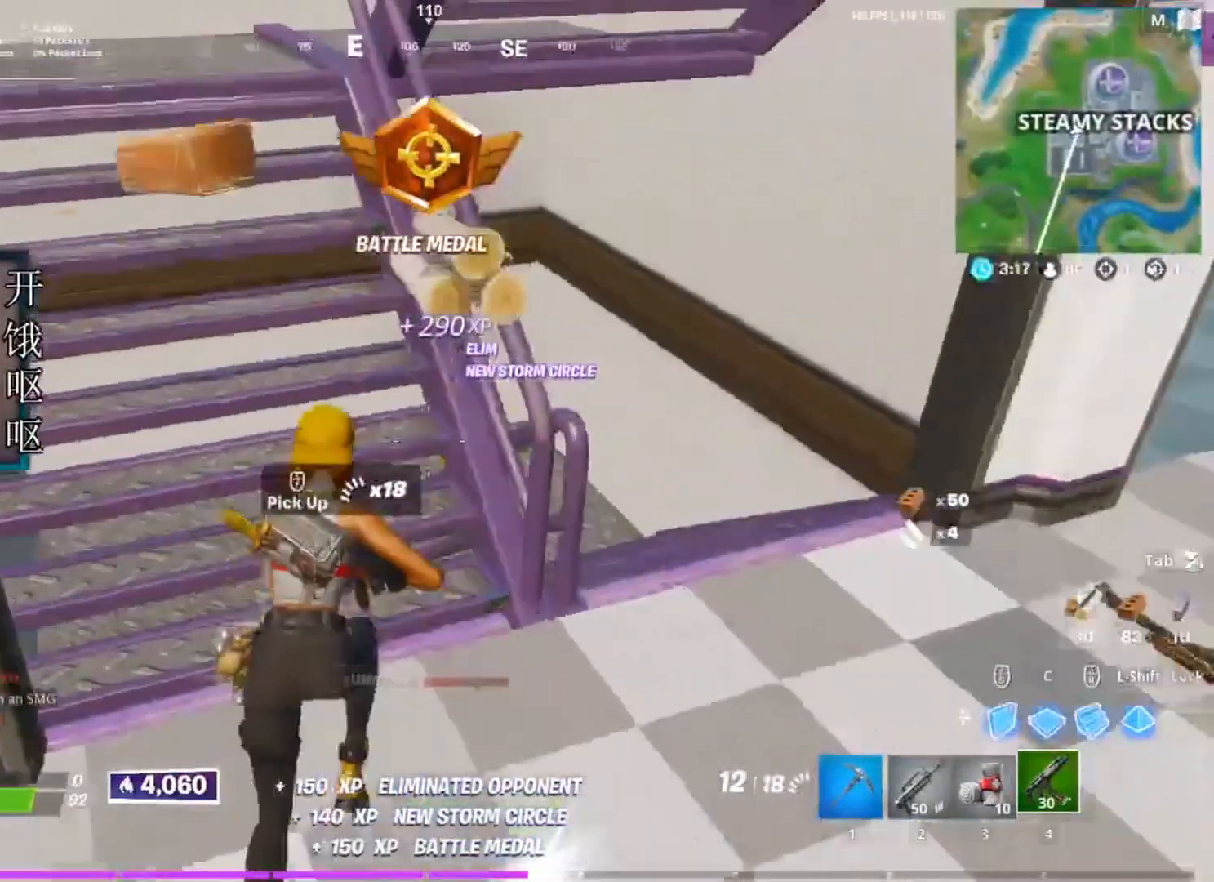
{"keys": ["d", "w"], "mouse": [], "events": [[133, "w", "up"], [233, "w", "down"]]}
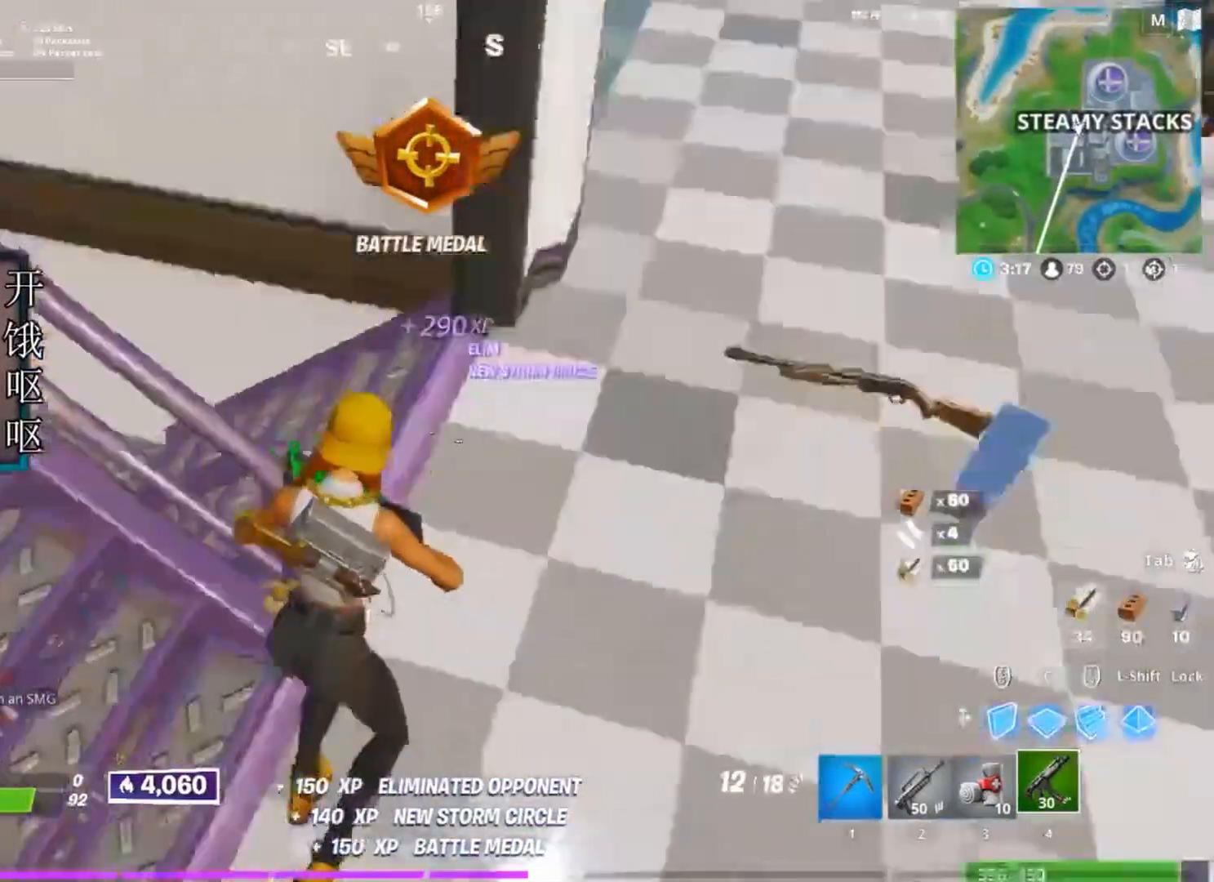
{"keys": ["d", "w"], "mouse": [], "events": []}
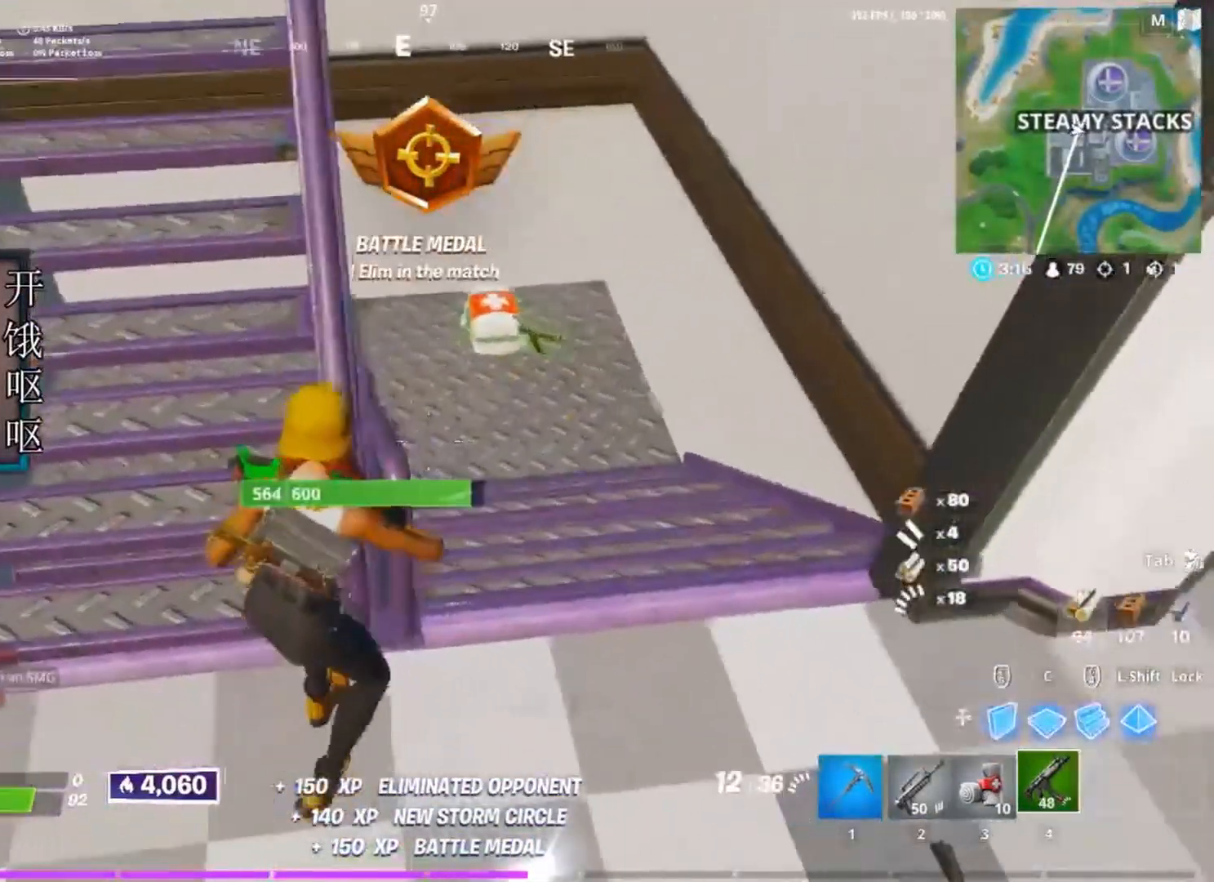
{"keys": ["d", "w"], "mouse": [], "events": [[33, "w", "up"], [300, "w", "down"]]}
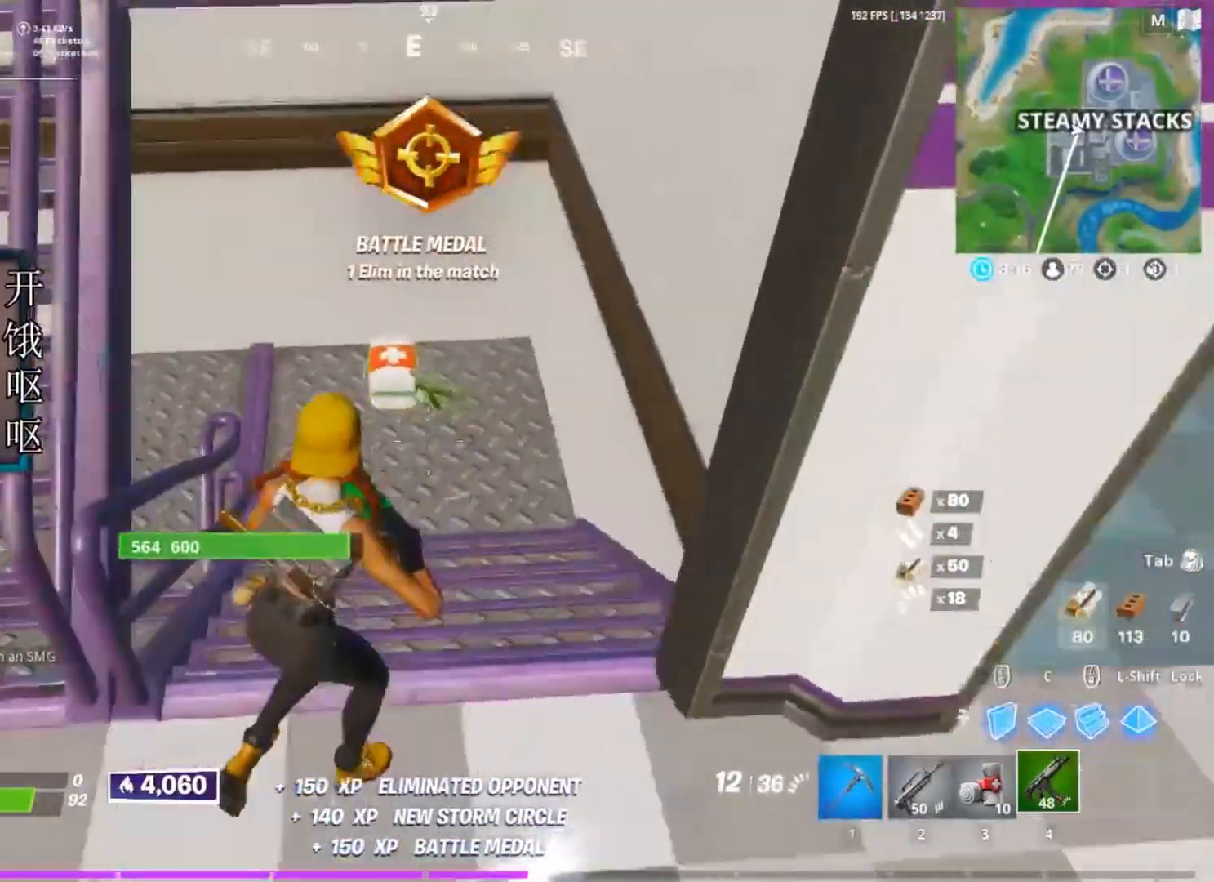
{"keys": ["w"], "mouse": [], "events": [[83, "d", "up"]]}
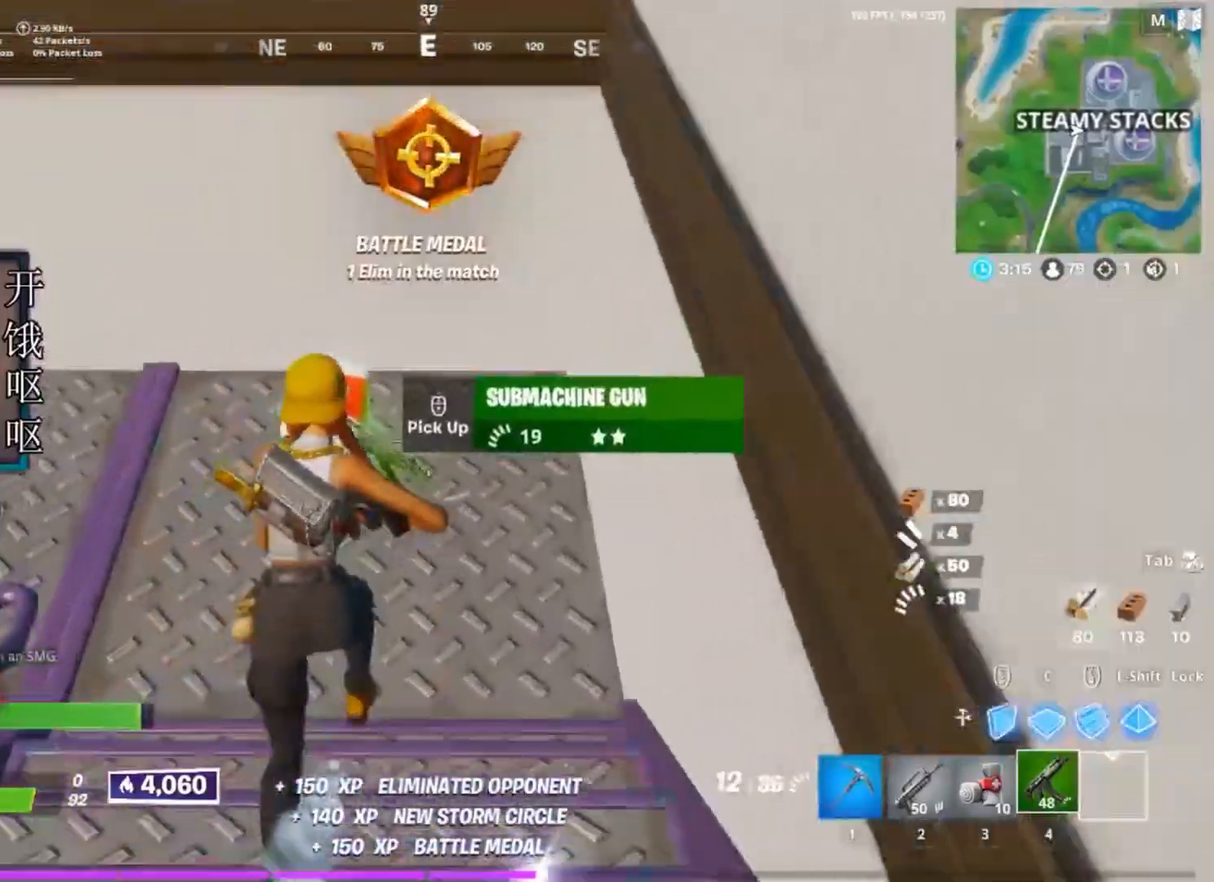
{"keys": ["a", "d"], "mouse": [], "events": [[333, "w", "up"], [383, "d", "down"], [483, "a", "down"]]}
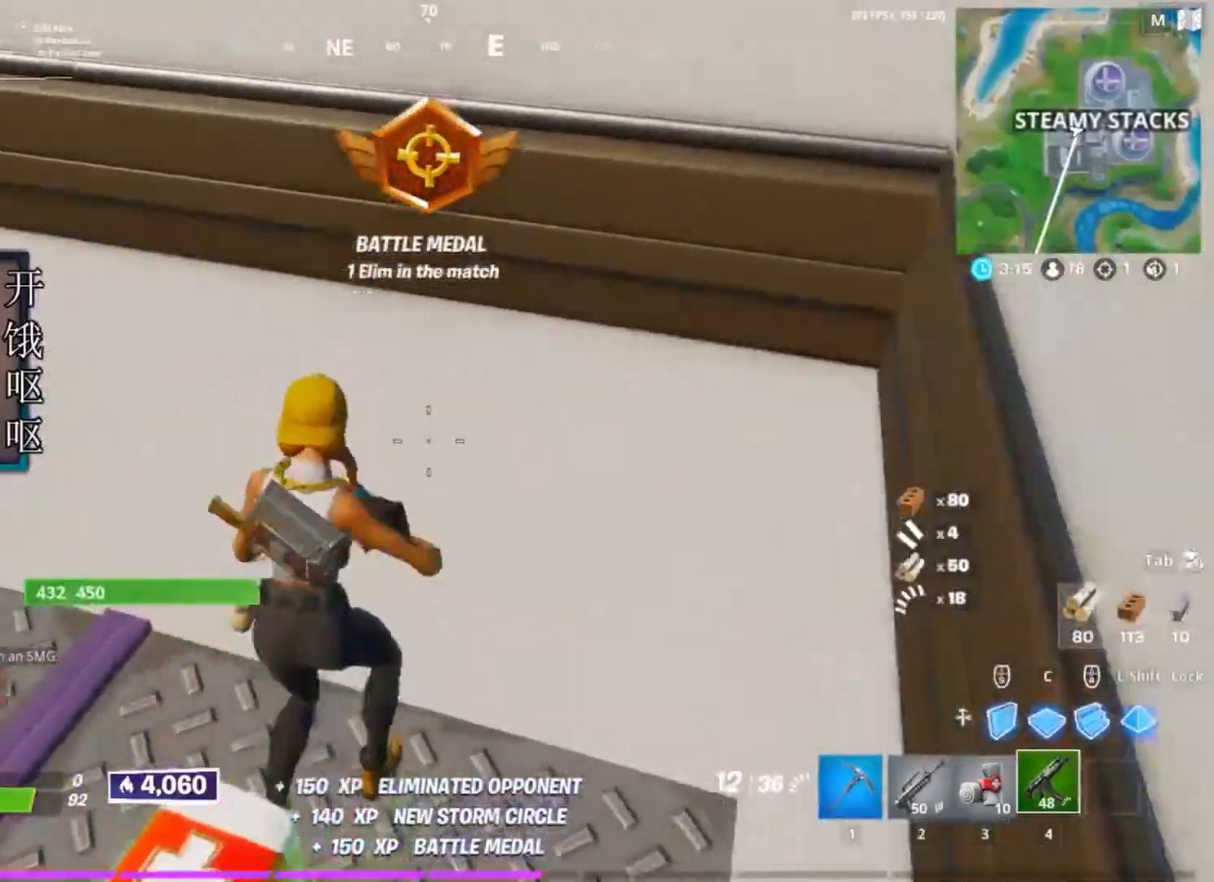
{"keys": ["s"], "mouse": [], "events": [[33, "d", "up"], [83, "s", "down"], [267, "a", "up"]]}
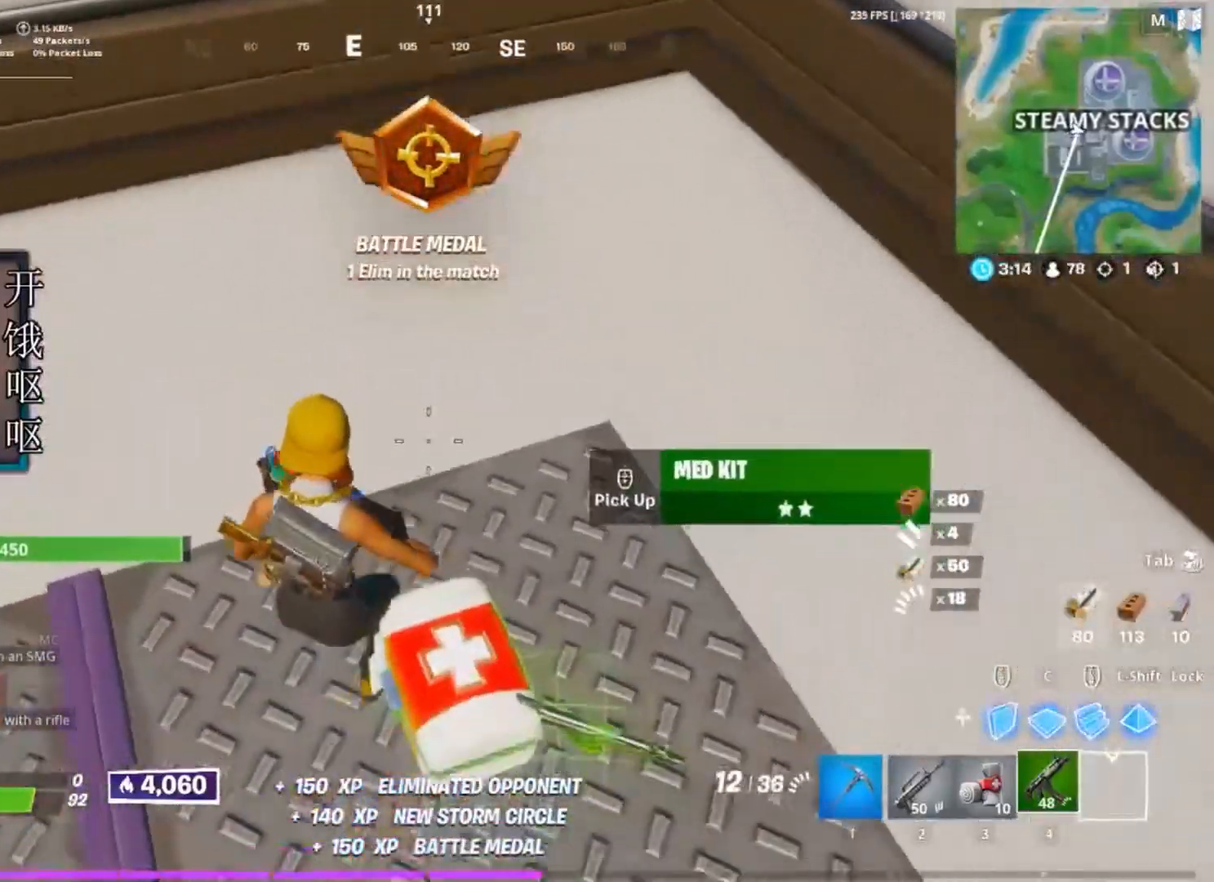
{"keys": ["d", "w"], "mouse": [], "events": [[83, "mouse_wheel", "down"], [83, "s", "up"], [133, "d", "down"], [133, "mouse_wheel", "up"], [333, "w", "down"]]}
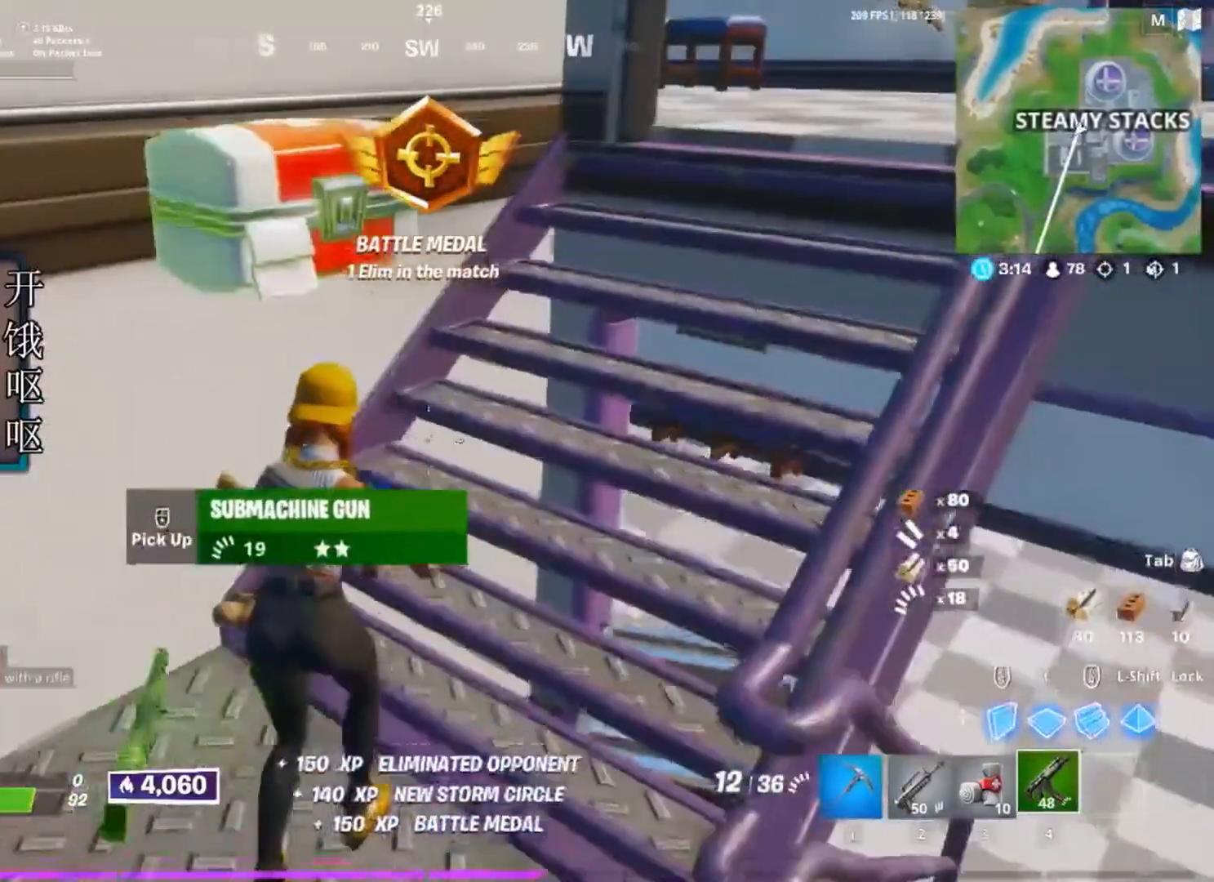
{"keys": ["w"], "mouse": [], "events": [[333, "d", "up"]]}
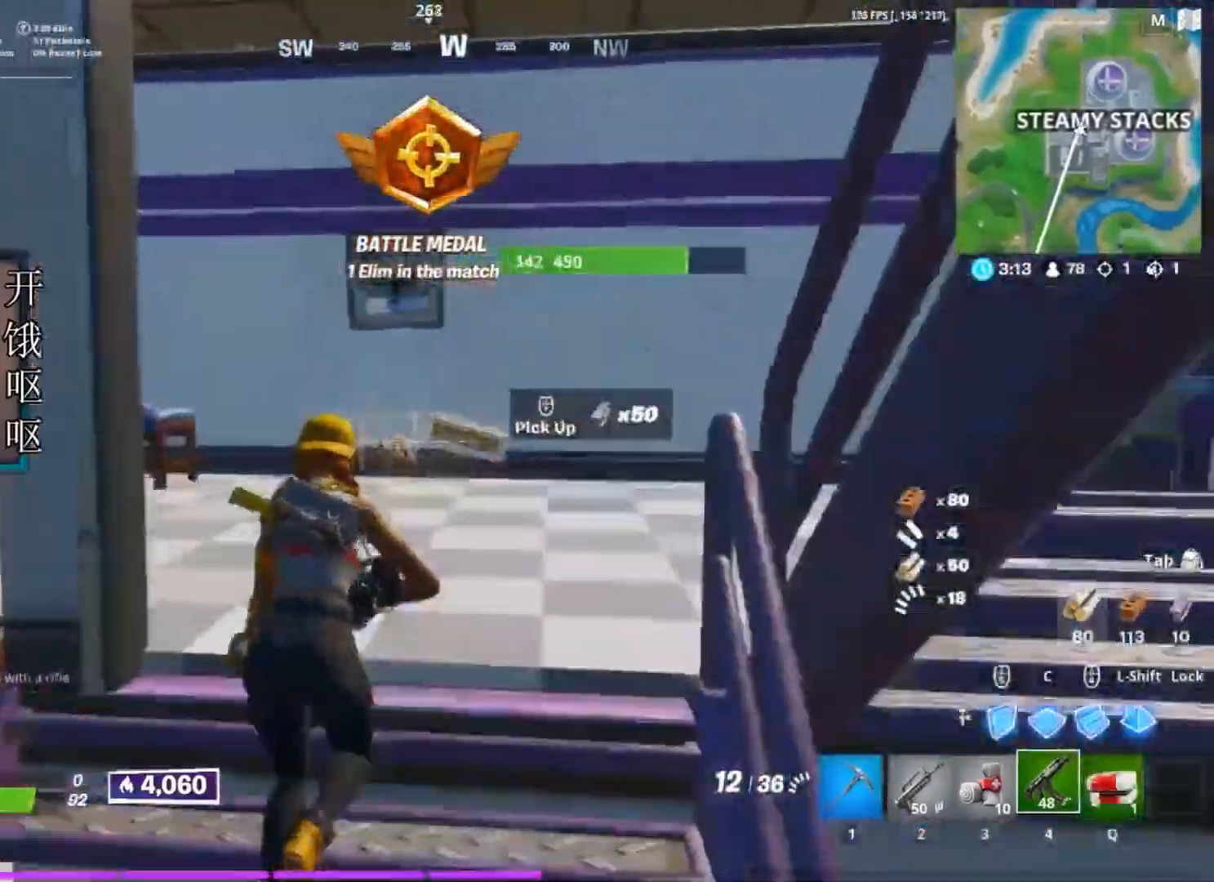
{"keys": ["w"], "mouse": [], "events": [[67, "d", "down"], [317, "d", "up"]]}
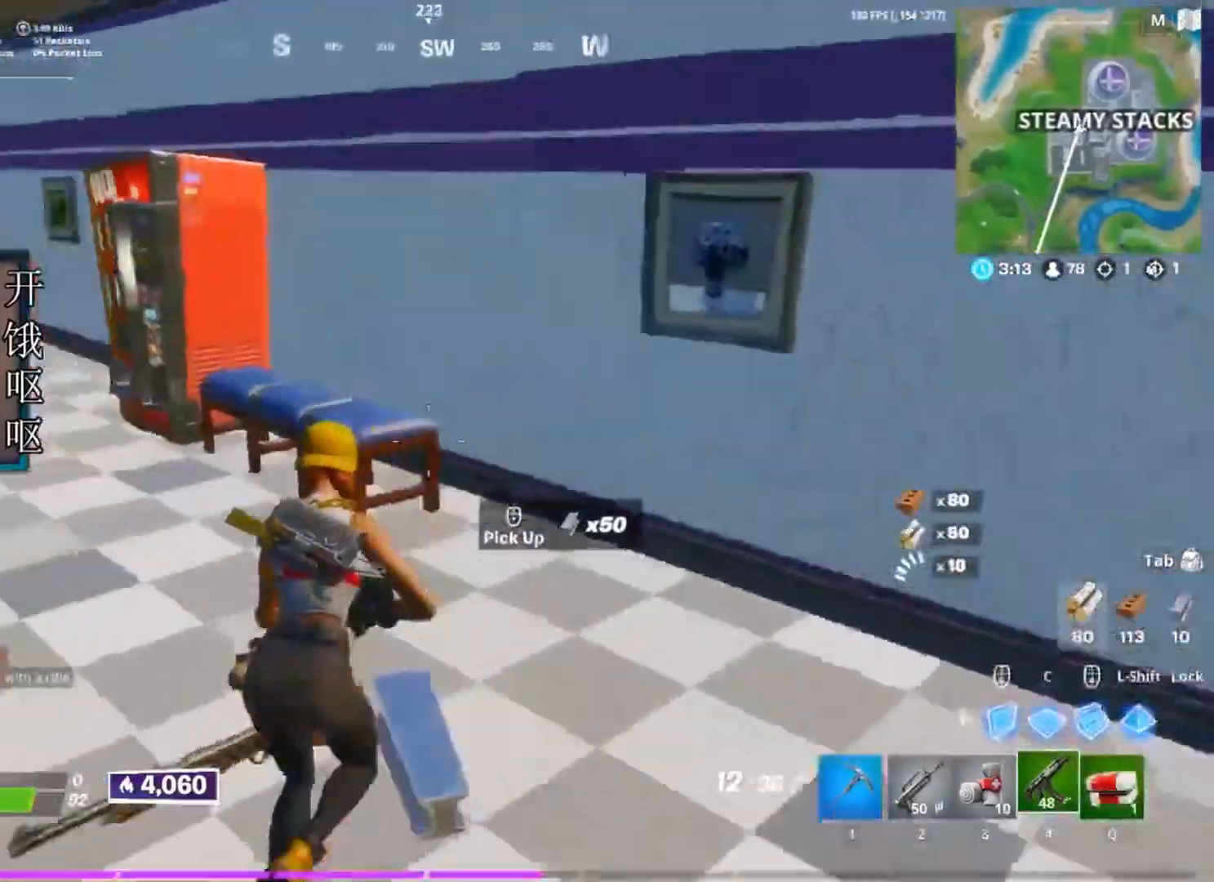
{"keys": ["w"], "mouse": [], "events": [[50, "a", "down"], [183, "a", "up"]]}
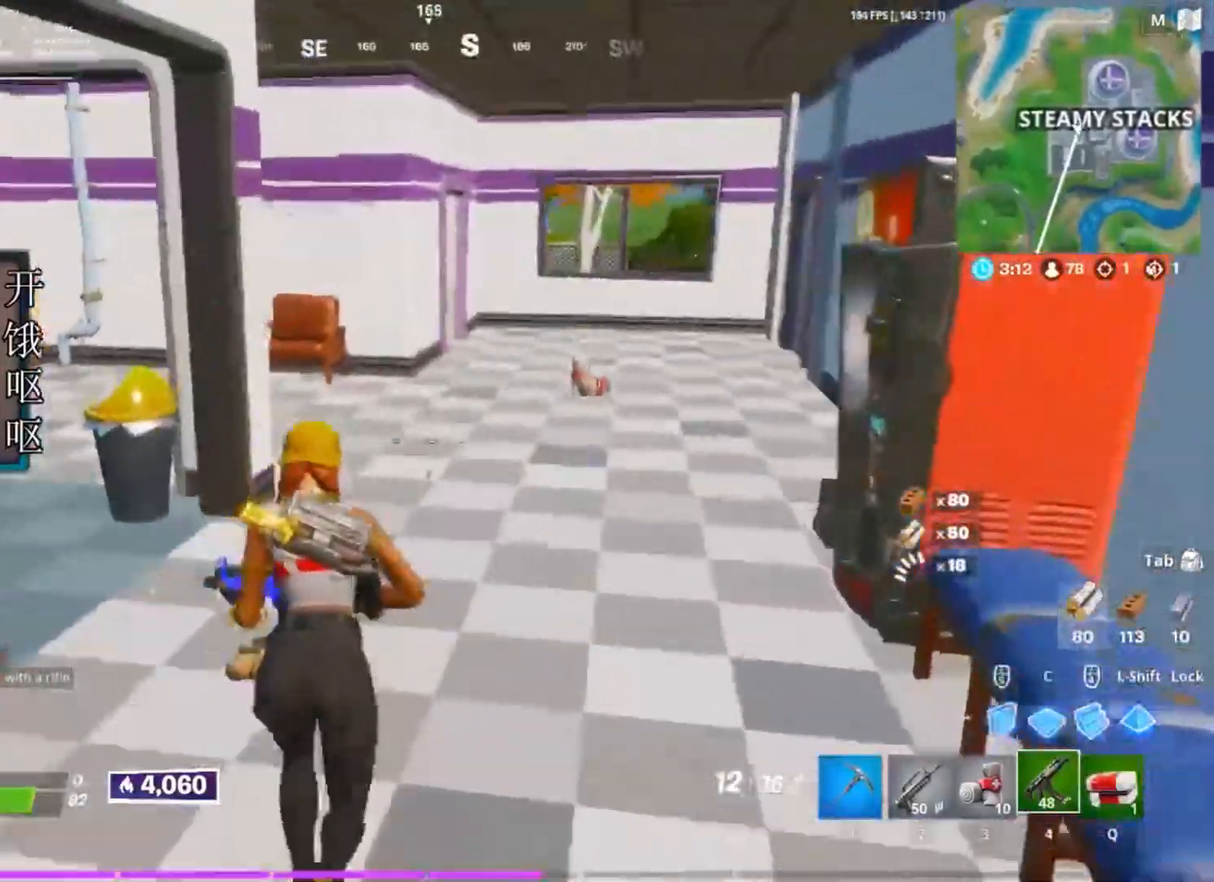
{"keys": ["a", "w"], "mouse": [], "events": [[67, "w", "up"], [100, "a", "down"], [333, "w", "down"]]}